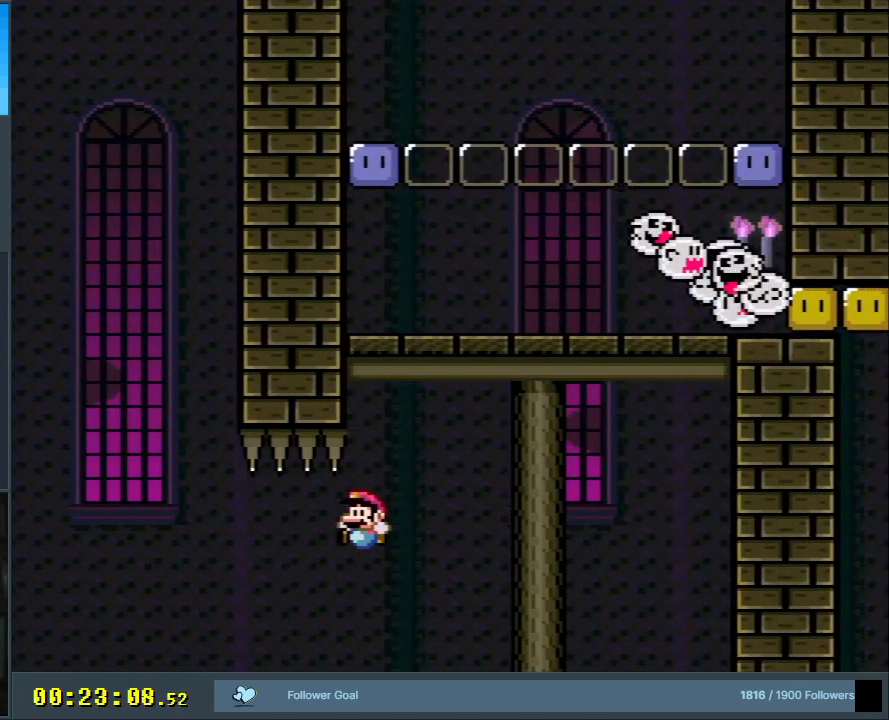
Gameplay with a controller (Nintendo layout); each line is a JSON object with the inputs held at the frame after it. "events" lists button and stick changes between this image and that frame as [ms after this image, input, new state], when the widget could be followed in between. Not read: L3 R3.
{"buttons": ["A"], "events": [[383, "Y", "up"], [417, "B", "up"], [450, "A", "down"]]}
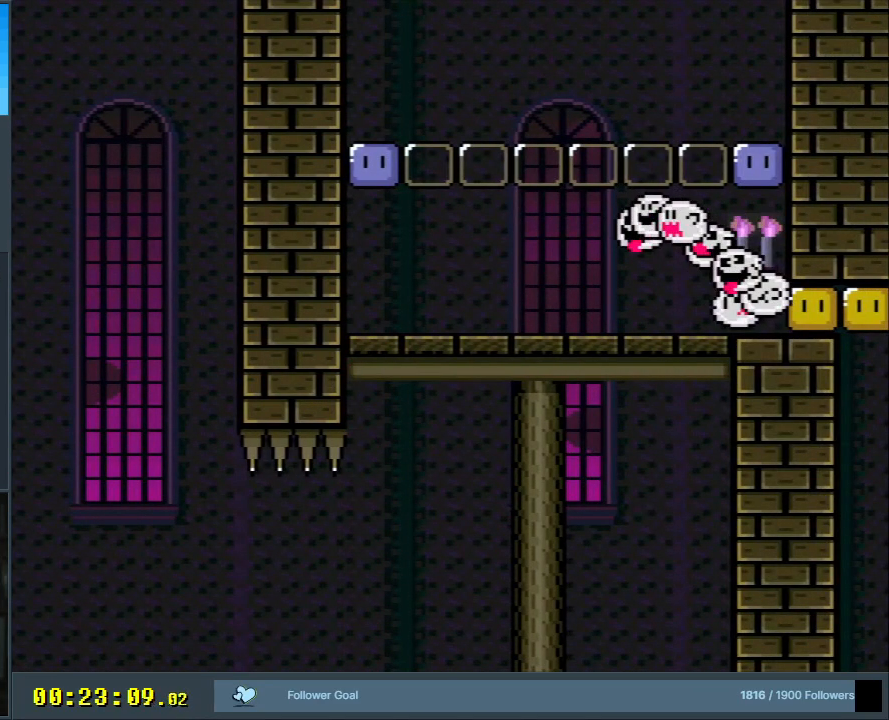
{"buttons": [], "events": [[50, "A", "up"], [133, "A", "down"], [267, "A", "up"], [333, "A", "down"], [467, "A", "up"]]}
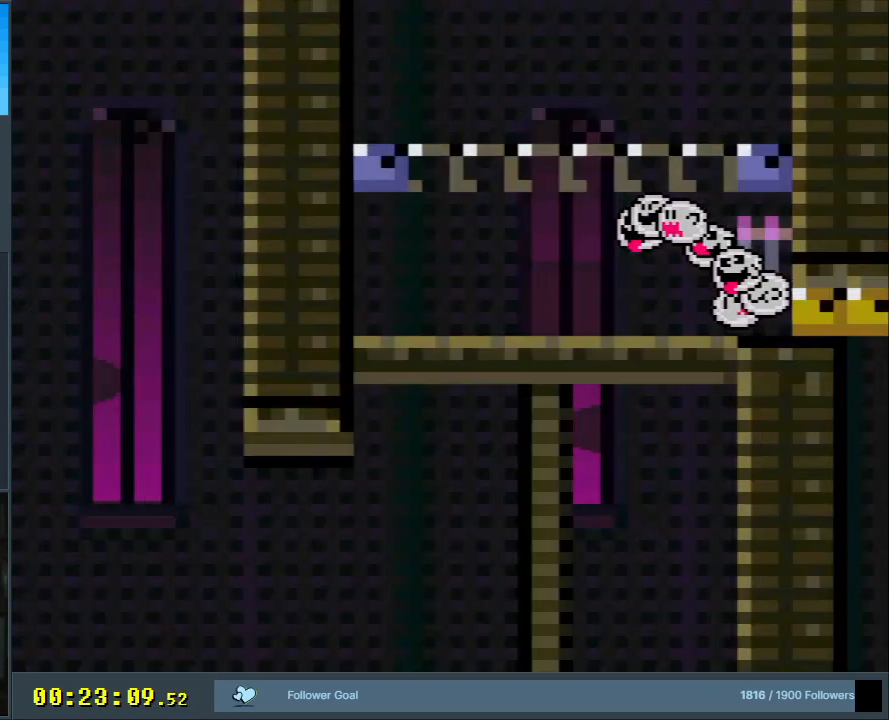
{"buttons": [], "events": []}
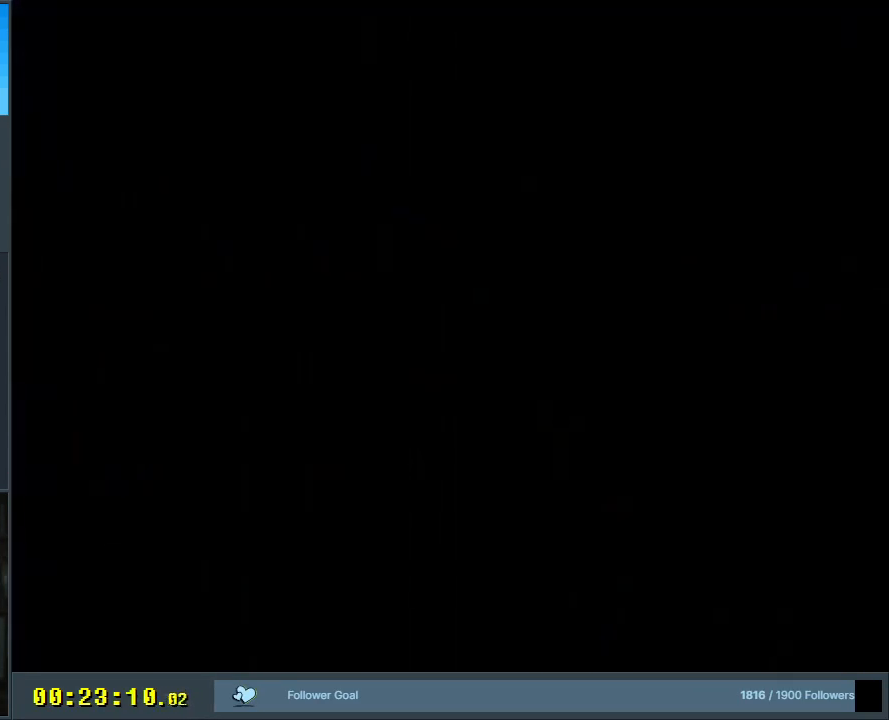
{"buttons": [], "events": []}
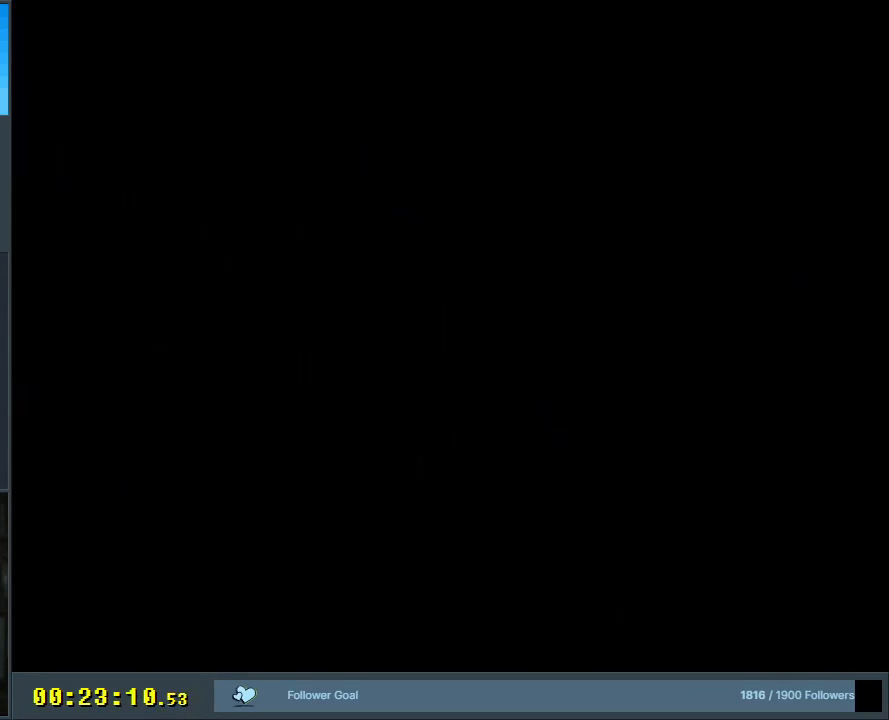
{"buttons": ["X", "DPAD_RIGHT"], "events": [[500, "DPAD_RIGHT", "down"], [500, "X", "down"]]}
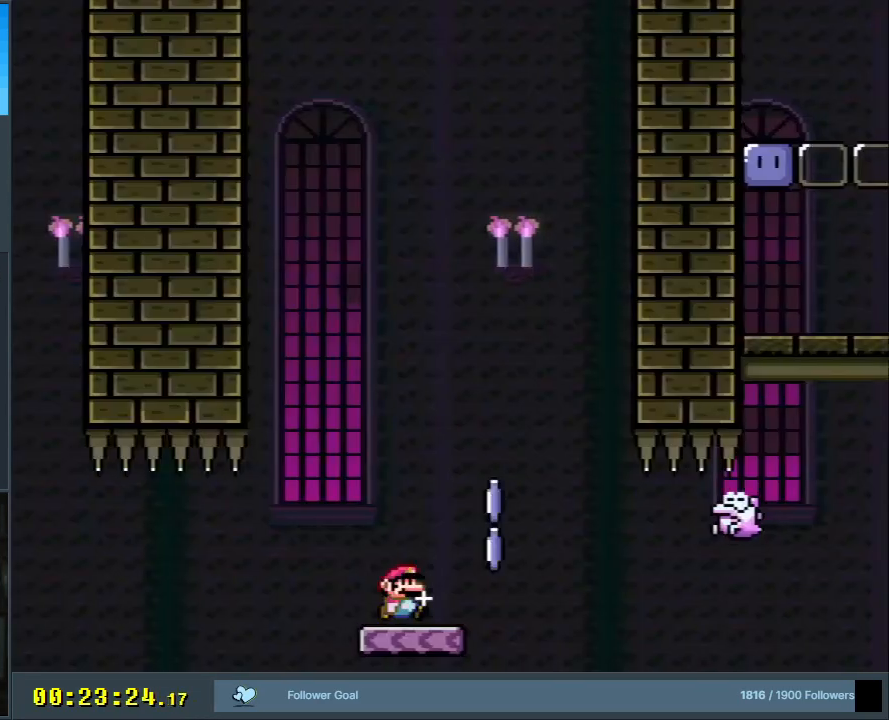
{"buttons": ["A", "X", "DPAD_RIGHT"], "events": [[83, "A", "down"], [100, "DPAD_RIGHT", "up"], [133, "DPAD_UP", "down"], [150, "DPAD_UP", "up"], [183, "DPAD_LEFT", "down"], [317, "DPAD_LEFT", "up"], [400, "DPAD_RIGHT", "down"]]}
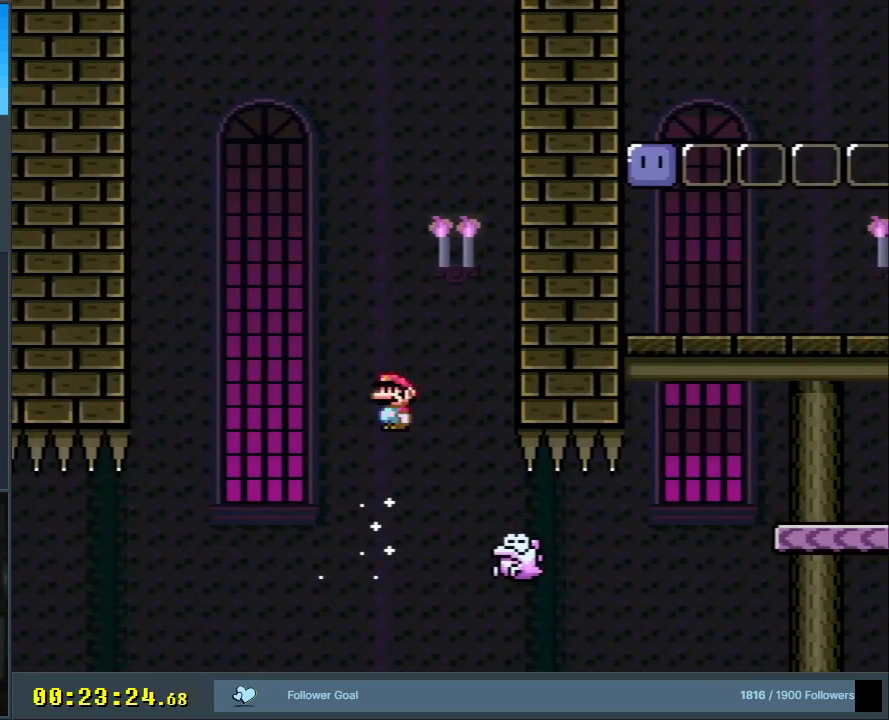
{"buttons": ["X"], "events": [[33, "DPAD_RIGHT", "up"], [250, "DPAD_LEFT", "down"], [333, "A", "up"], [433, "DPAD_LEFT", "up"]]}
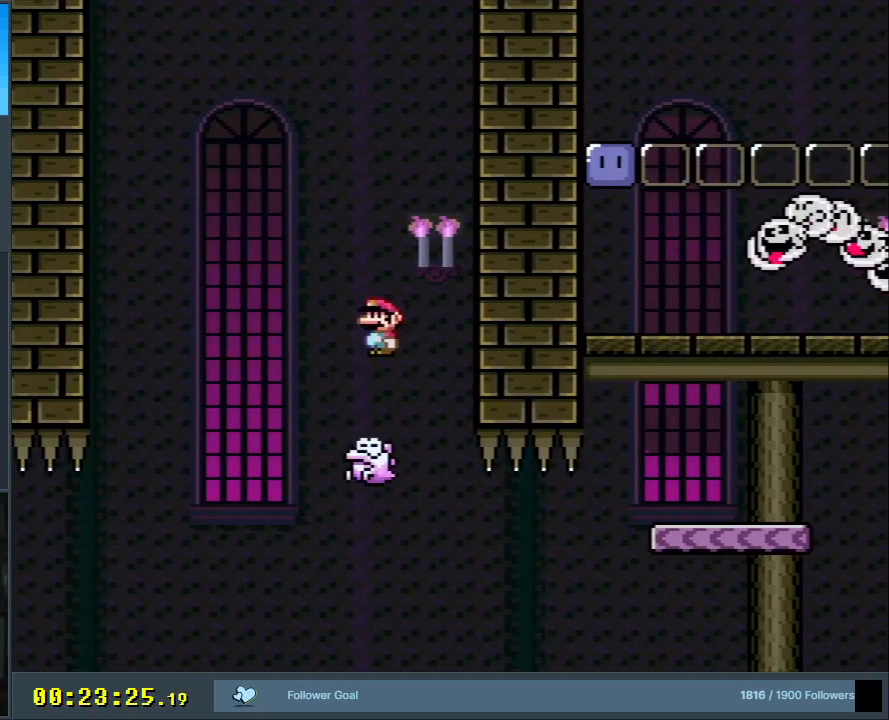
{"buttons": ["X", "DPAD_RIGHT"], "events": [[167, "A", "down"], [183, "DPAD_LEFT", "down"], [283, "DPAD_LEFT", "up"], [383, "DPAD_RIGHT", "down"], [433, "A", "up"]]}
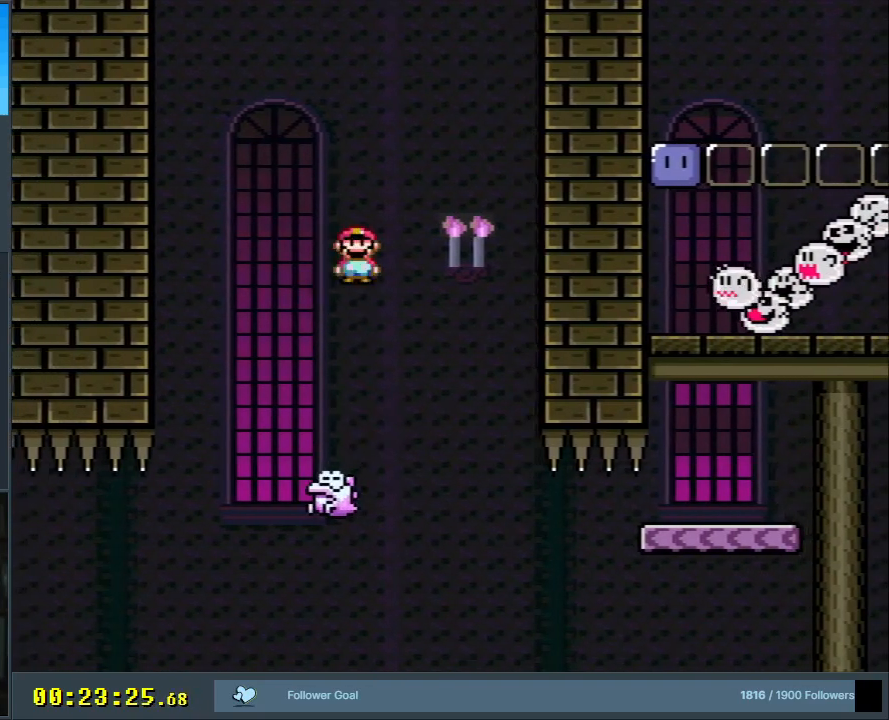
{"buttons": ["A", "X", "DPAD_RIGHT"], "events": [[17, "DPAD_RIGHT", "up"], [117, "A", "down"], [200, "DPAD_RIGHT", "down"], [200, "DPAD_UP", "down"], [233, "DPAD_UP", "up"], [333, "DPAD_RIGHT", "up"], [500, "DPAD_RIGHT", "down"]]}
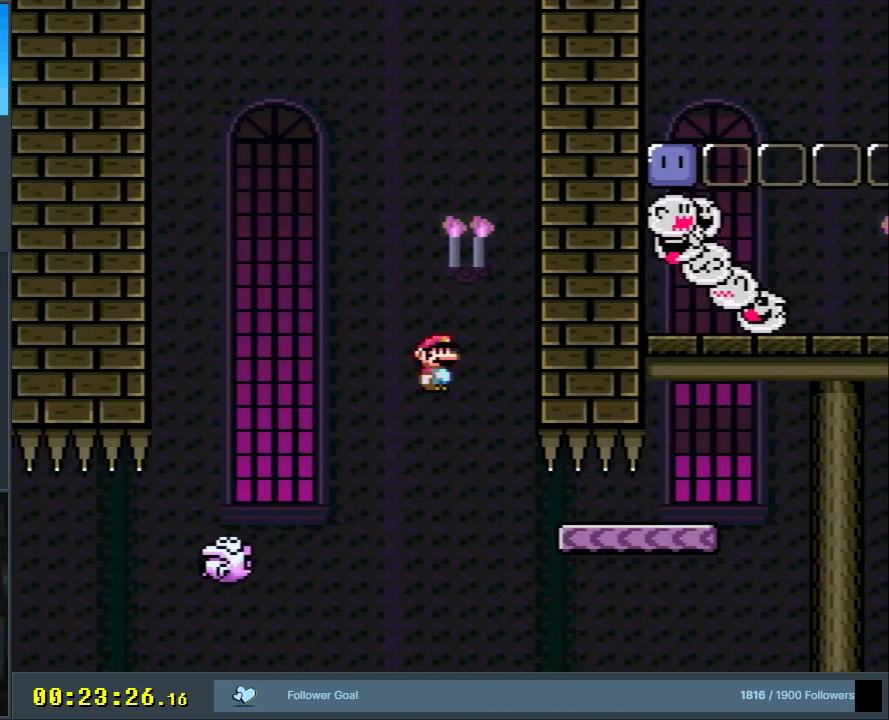
{"buttons": ["Y", "DPAD_RIGHT"], "events": [[283, "A", "up"], [350, "X", "up"], [350, "Y", "down"]]}
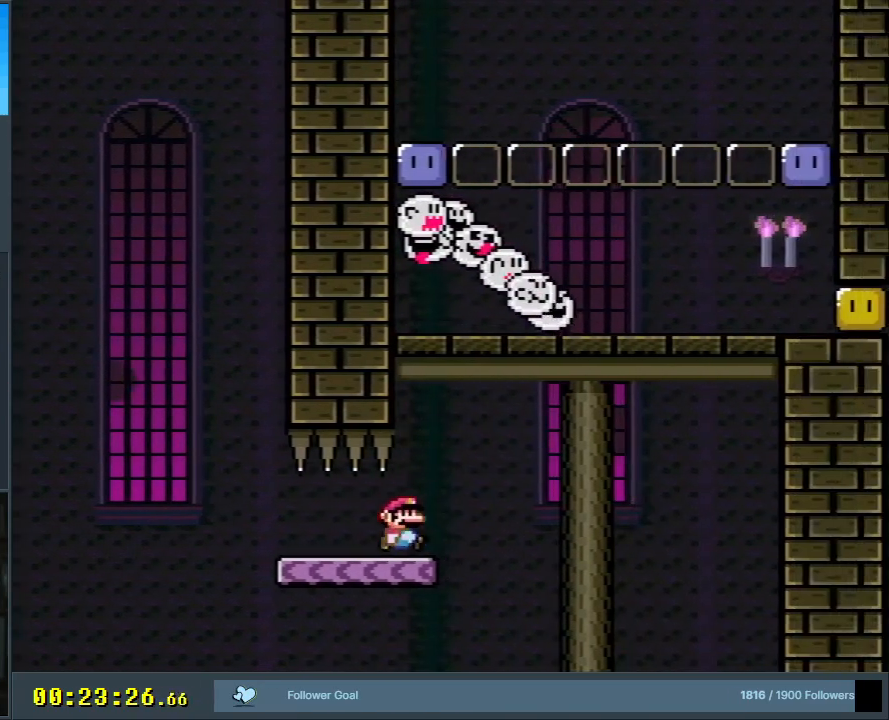
{"buttons": ["Y"], "events": [[33, "B", "down"], [50, "DPAD_RIGHT", "up"], [50, "DPAD_UP", "down"], [83, "DPAD_LEFT", "down"], [83, "DPAD_UP", "up"], [367, "B", "up"], [383, "DPAD_LEFT", "up"]]}
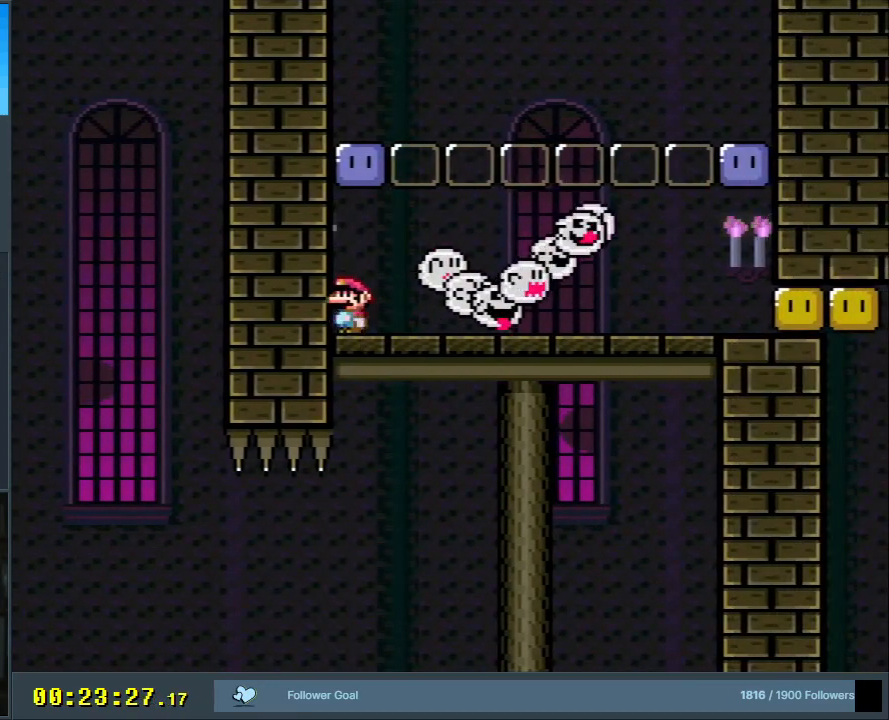
{"buttons": ["B", "Y"], "events": [[150, "DPAD_RIGHT", "down"], [450, "DPAD_RIGHT", "up"], [467, "B", "down"]]}
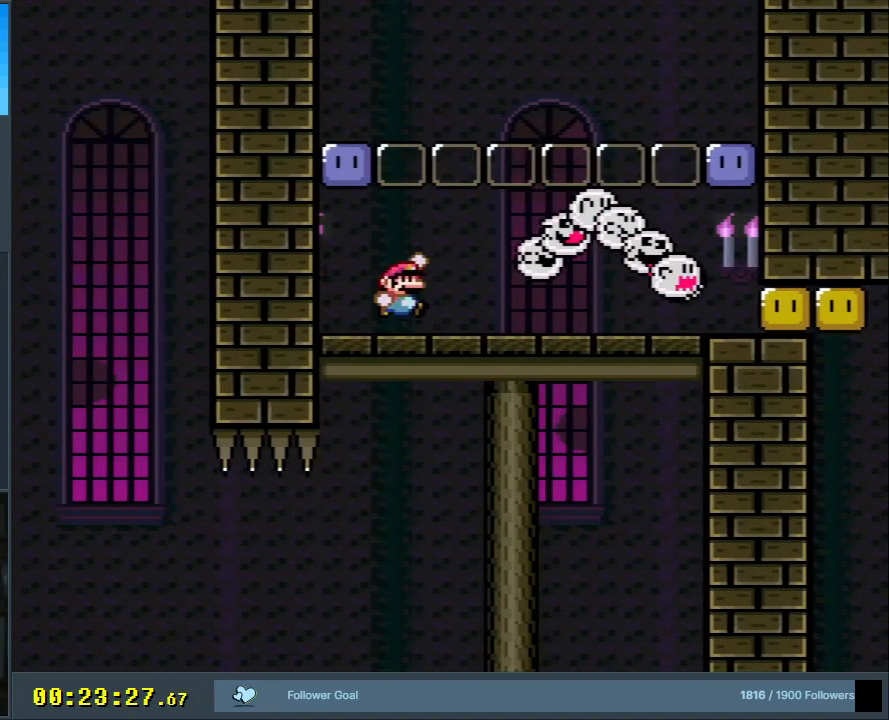
{"buttons": [], "events": [[17, "DPAD_LEFT", "down"], [367, "B", "up"], [400, "DPAD_LEFT", "up"], [417, "Y", "up"]]}
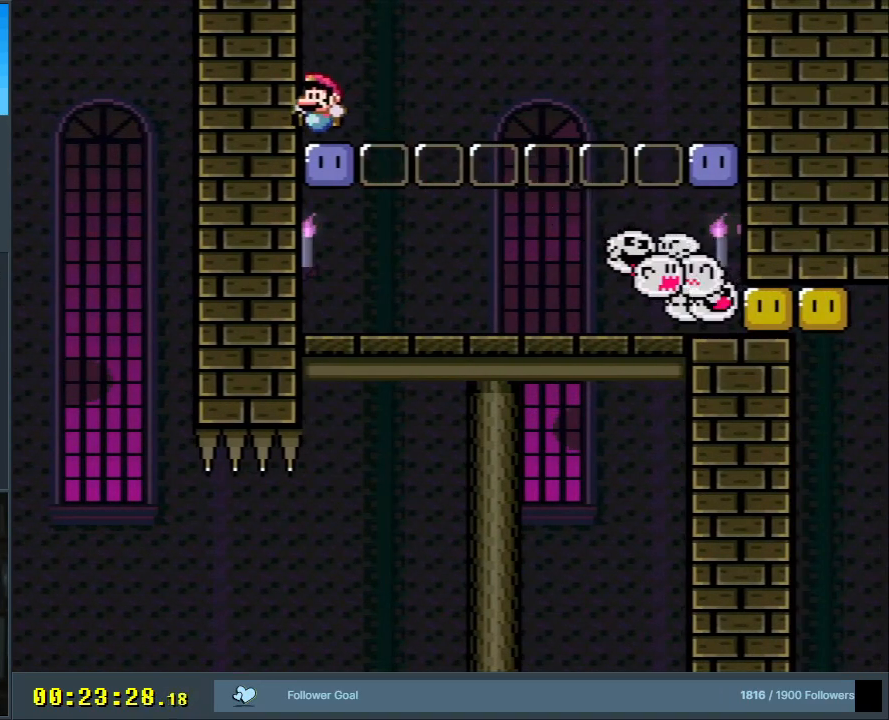
{"buttons": [], "events": []}
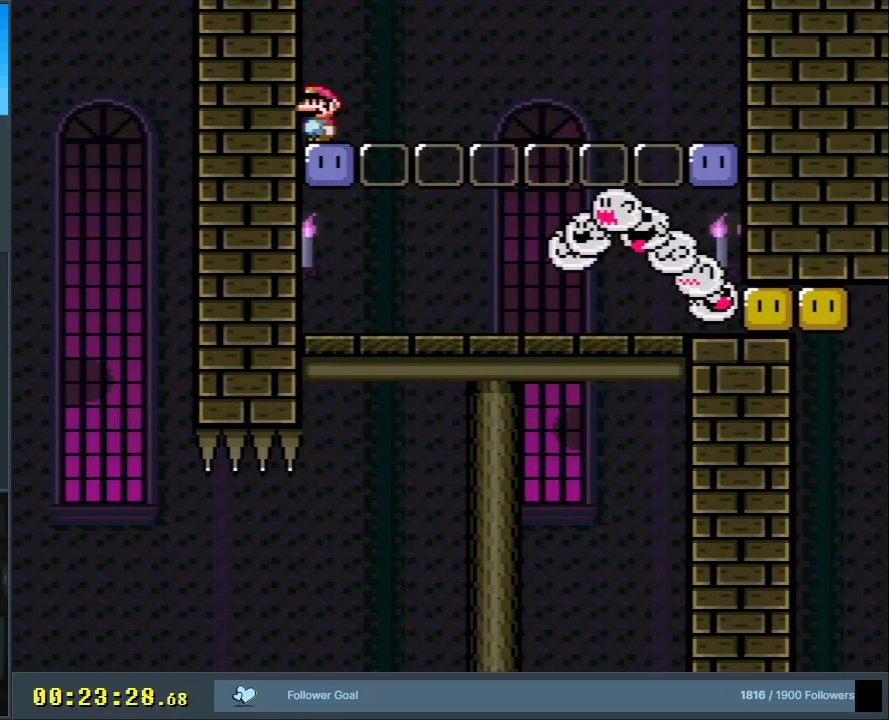
{"buttons": ["B", "Y", "DPAD_RIGHT"], "events": [[33, "DPAD_RIGHT", "down"], [67, "B", "down"], [67, "Y", "down"]]}
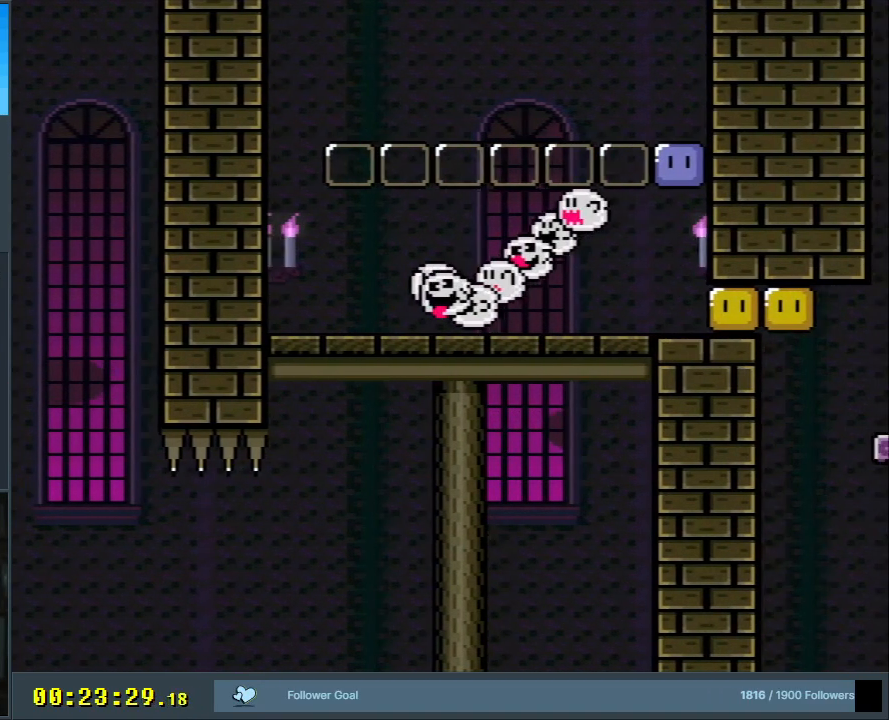
{"buttons": ["Y", "DPAD_LEFT"], "events": [[133, "B", "up"], [233, "DPAD_RIGHT", "up"], [300, "DPAD_UP", "down"], [317, "DPAD_UP", "up"], [333, "DPAD_LEFT", "down"]]}
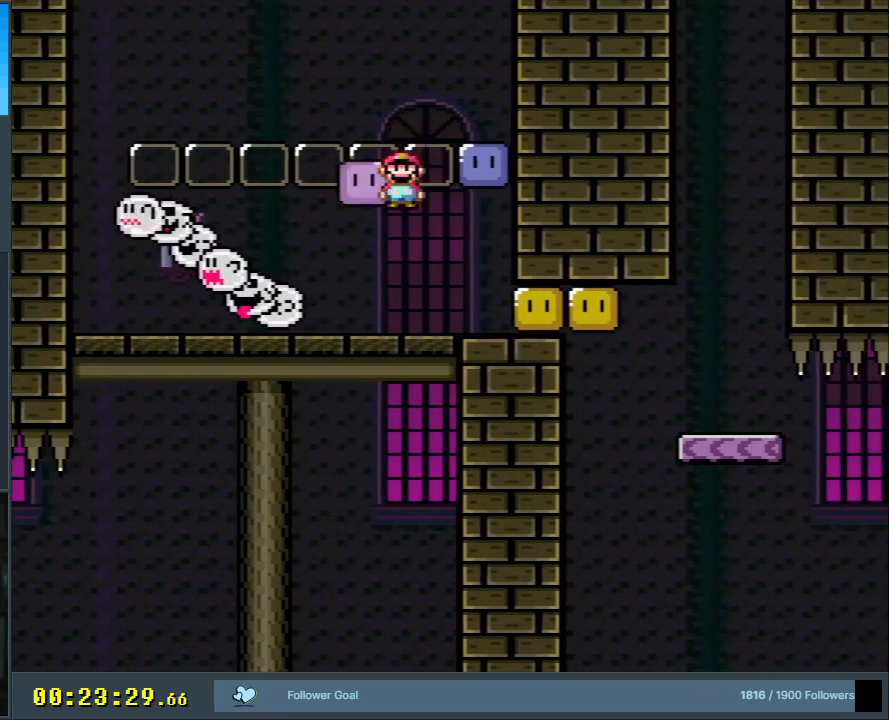
{"buttons": ["B", "Y", "DPAD_RIGHT"], "events": [[50, "DPAD_LEFT", "up"], [67, "DPAD_RIGHT", "down"], [167, "Y", "up"], [267, "DPAD_RIGHT", "up"], [283, "DPAD_LEFT", "down"], [300, "B", "down"], [300, "Y", "down"], [433, "DPAD_UP", "down"], [450, "DPAD_LEFT", "up"], [467, "DPAD_RIGHT", "down"], [467, "DPAD_UP", "up"]]}
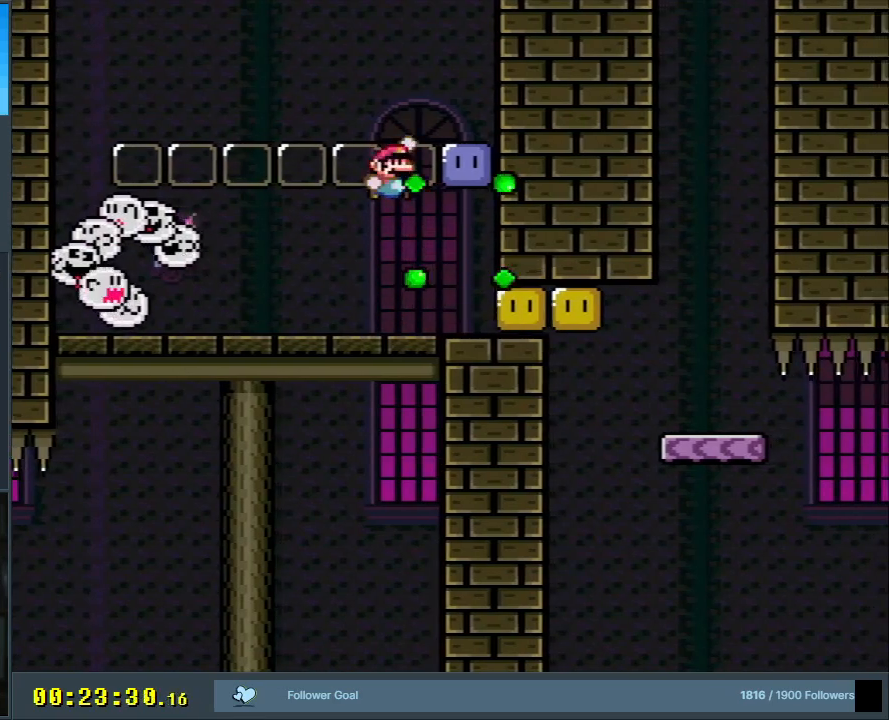
{"buttons": ["Y", "DPAD_LEFT"], "events": [[217, "B", "up"], [233, "DPAD_RIGHT", "up"], [233, "Y", "up"], [350, "DPAD_LEFT", "down"], [383, "Y", "down"]]}
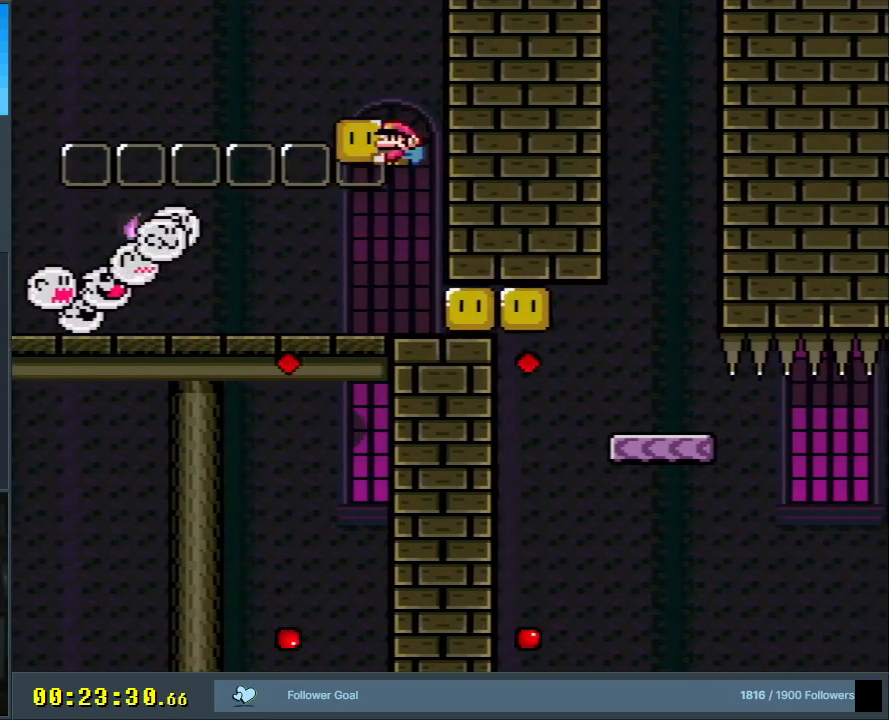
{"buttons": ["Y", "DPAD_RIGHT"], "events": [[67, "DPAD_LEFT", "up"], [133, "DPAD_RIGHT", "down"], [233, "Y", "up"], [333, "Y", "down"]]}
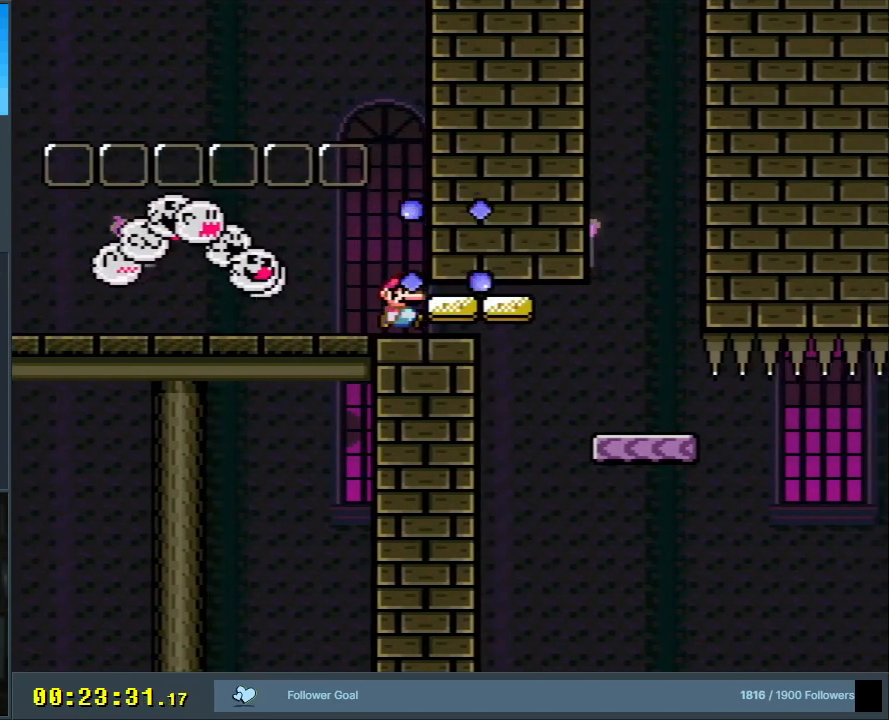
{"buttons": ["Y", "DPAD_LEFT"], "events": [[50, "B", "down"], [350, "DPAD_RIGHT", "up"], [450, "DPAD_LEFT", "down"], [500, "B", "up"]]}
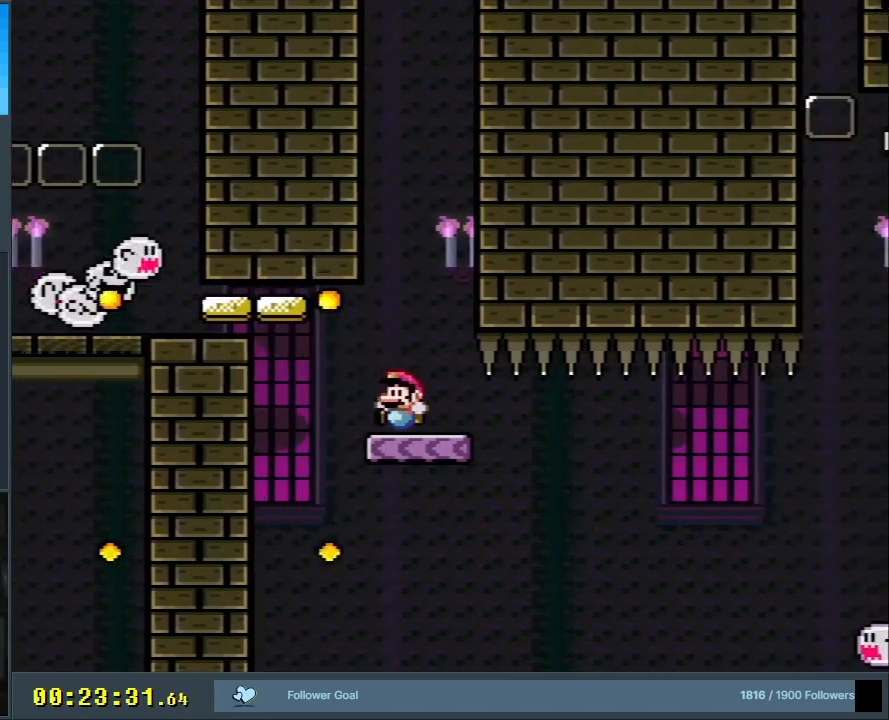
{"buttons": ["X"], "events": [[100, "DPAD_LEFT", "up"], [483, "Y", "up"], [500, "X", "down"]]}
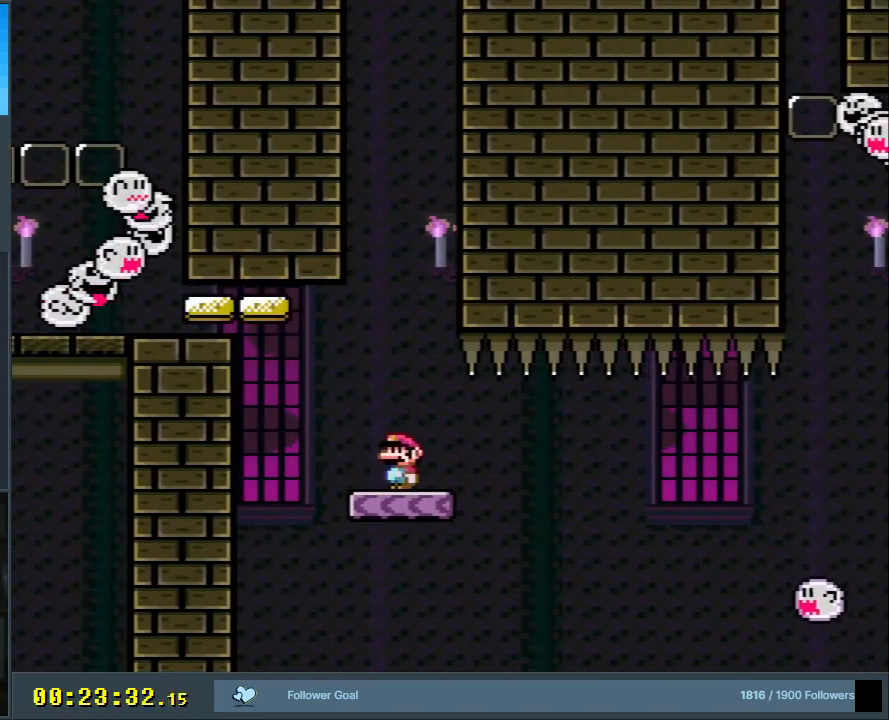
{"buttons": ["Y", "DPAD_RIGHT"], "events": [[17, "X", "up"], [33, "Y", "down"], [50, "DPAD_RIGHT", "down"], [333, "B", "down"], [467, "B", "up"]]}
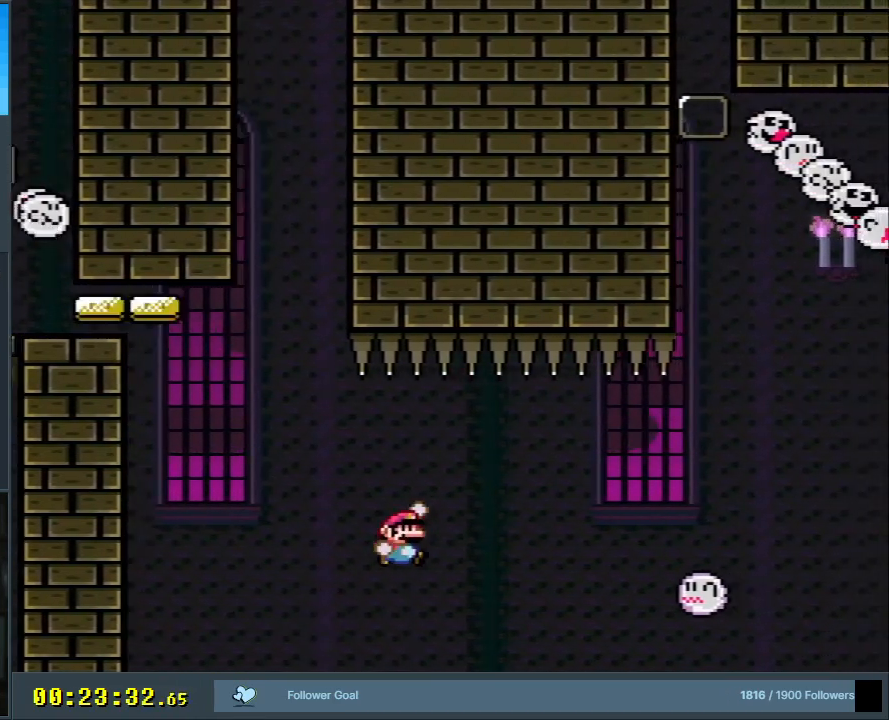
{"buttons": ["B", "Y", "DPAD_RIGHT"], "events": [[50, "B", "down"]]}
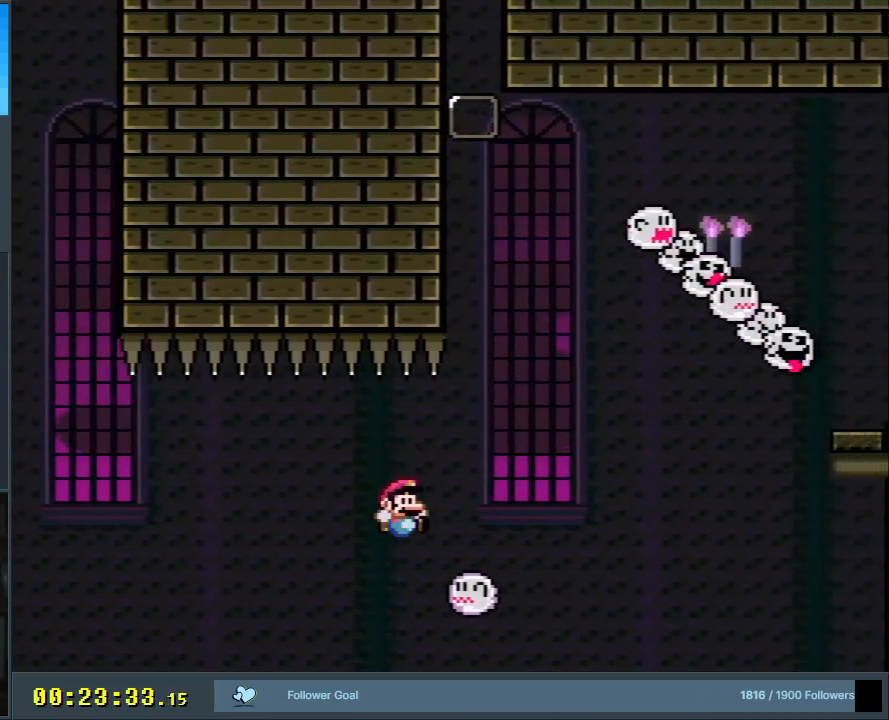
{"buttons": ["B", "Y"], "events": [[133, "DPAD_RIGHT", "up"], [250, "DPAD_LEFT", "down"], [383, "DPAD_LEFT", "up"]]}
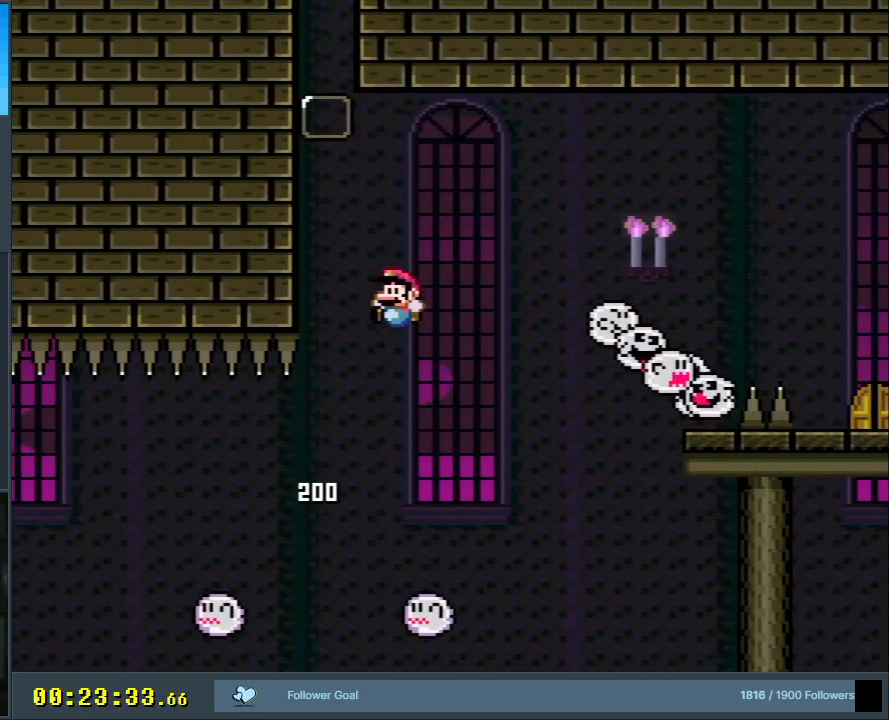
{"buttons": ["B", "Y", "DPAD_LEFT"], "events": [[67, "DPAD_RIGHT", "down"], [217, "DPAD_RIGHT", "up"], [433, "DPAD_LEFT", "down"]]}
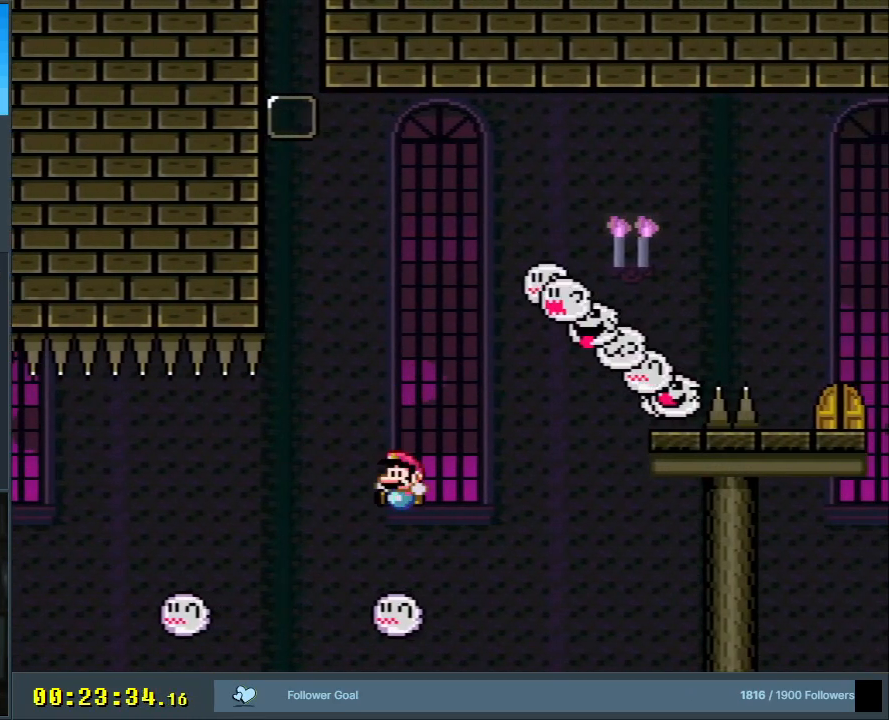
{"buttons": ["B", "Y"], "events": [[33, "DPAD_LEFT", "up"]]}
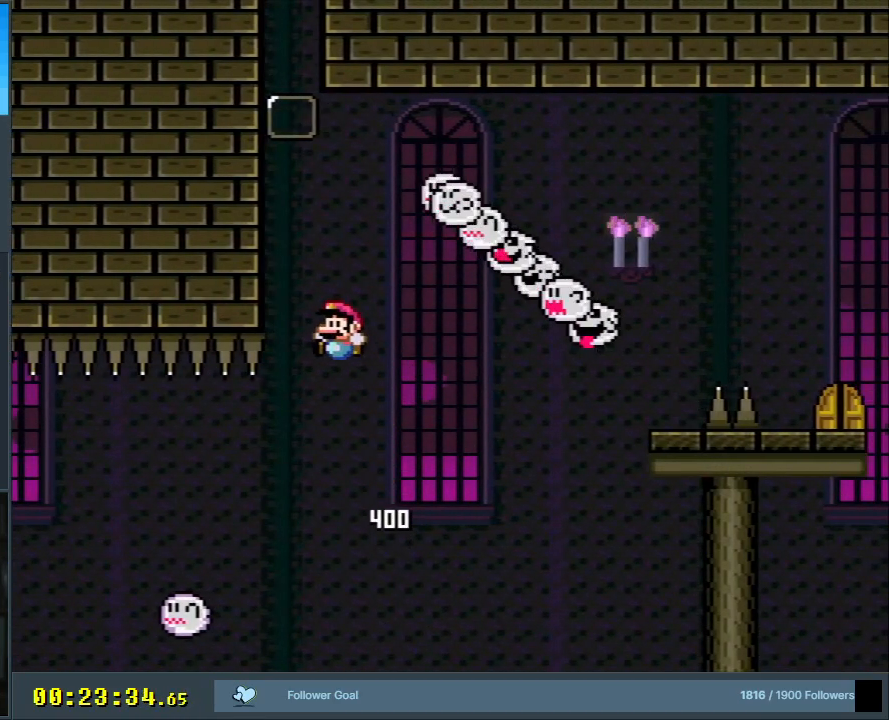
{"buttons": ["B", "Y"], "events": []}
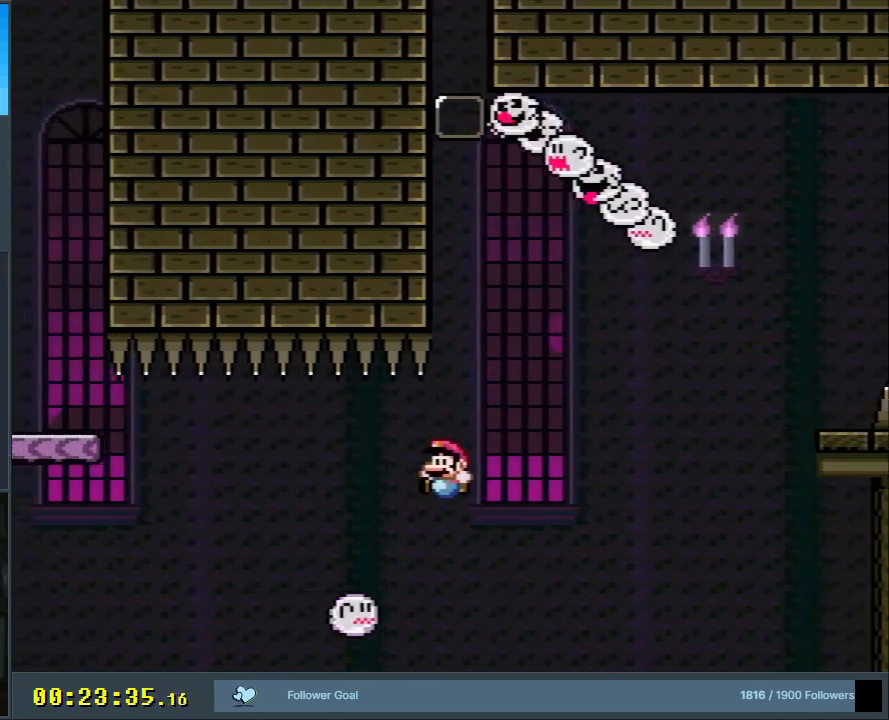
{"buttons": ["B", "Y"], "events": []}
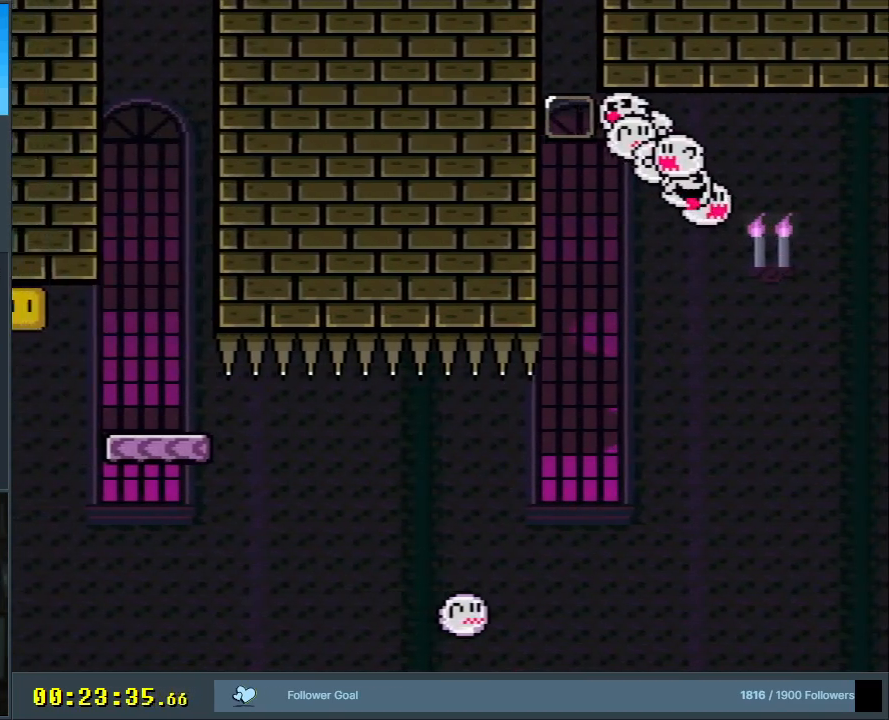
{"buttons": ["A"], "events": [[67, "Y", "up"], [83, "B", "up"], [150, "A", "down"], [250, "A", "up"], [333, "A", "down"], [417, "A", "up"], [483, "A", "down"]]}
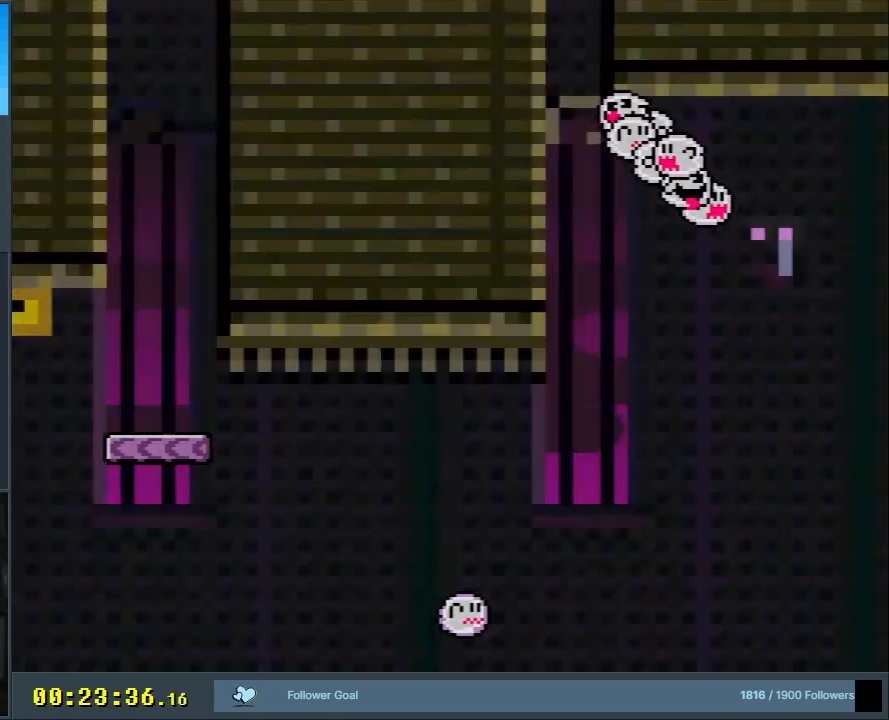
{"buttons": [], "events": [[100, "A", "up"]]}